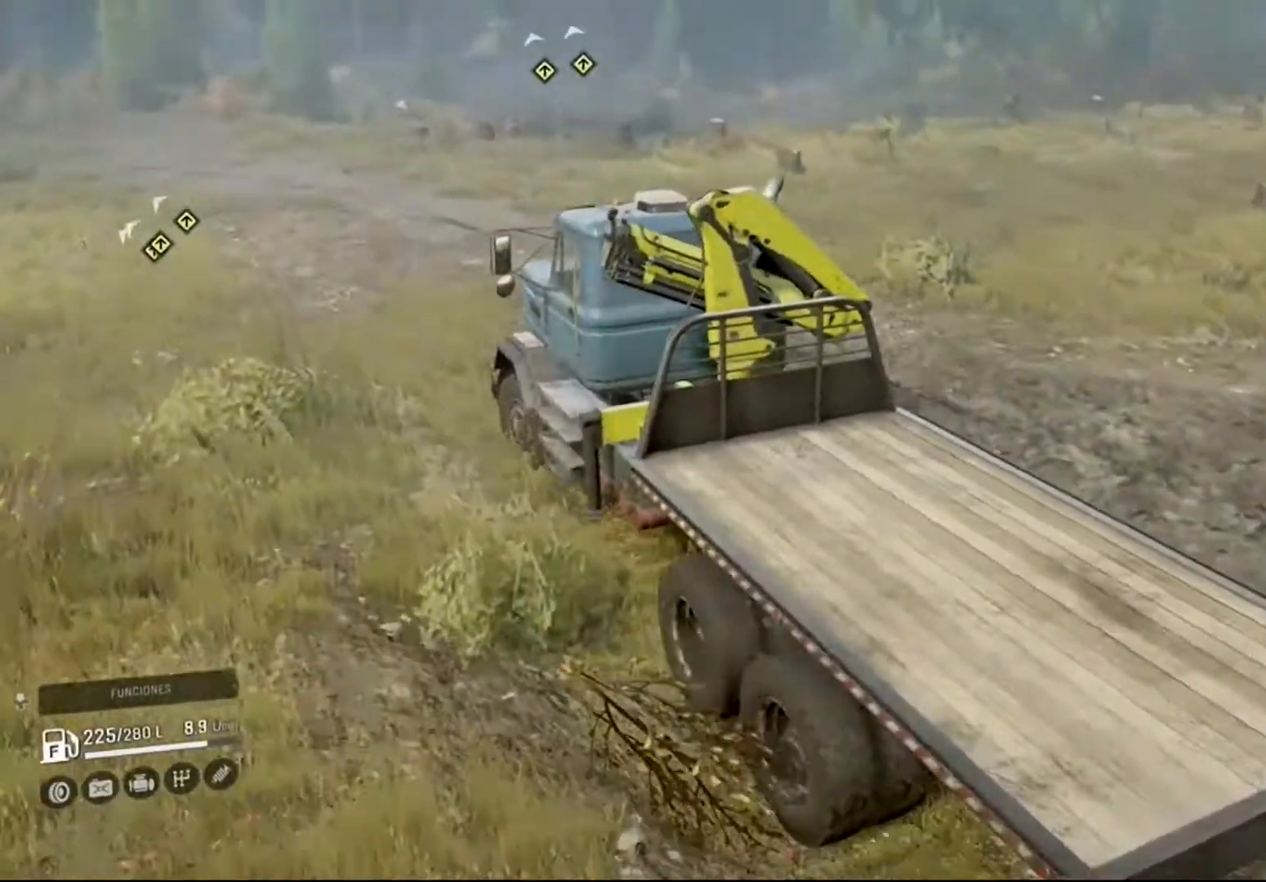
Gameplay with a controller (Xbox layout); each line is a JSON object with the inputs held at the frame after it. "events" lists button and stick changes between this image and that frame as [ms after this image, input, new state], when the widget could be followed in between.
{"buttons": ["R2"], "left_stick": "center", "right_stick": "center", "events": [[33, "right_stick", "center"], [67, "left_stick", "center"], [233, "left_stick", "left"], [467, "left_stick", "center"]]}
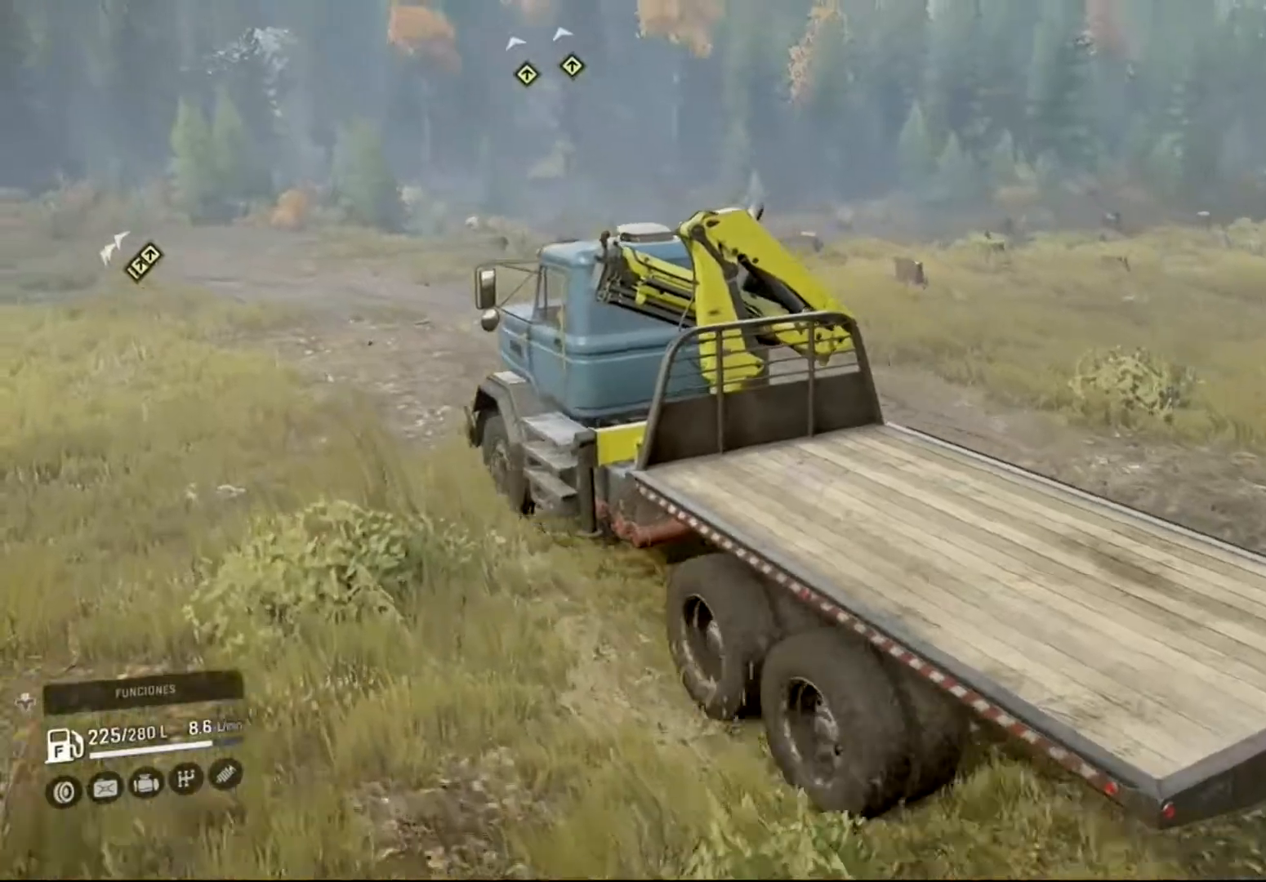
{"buttons": ["R2"], "left_stick": "center", "right_stick": "left", "events": [[133, "right_stick", "left"]]}
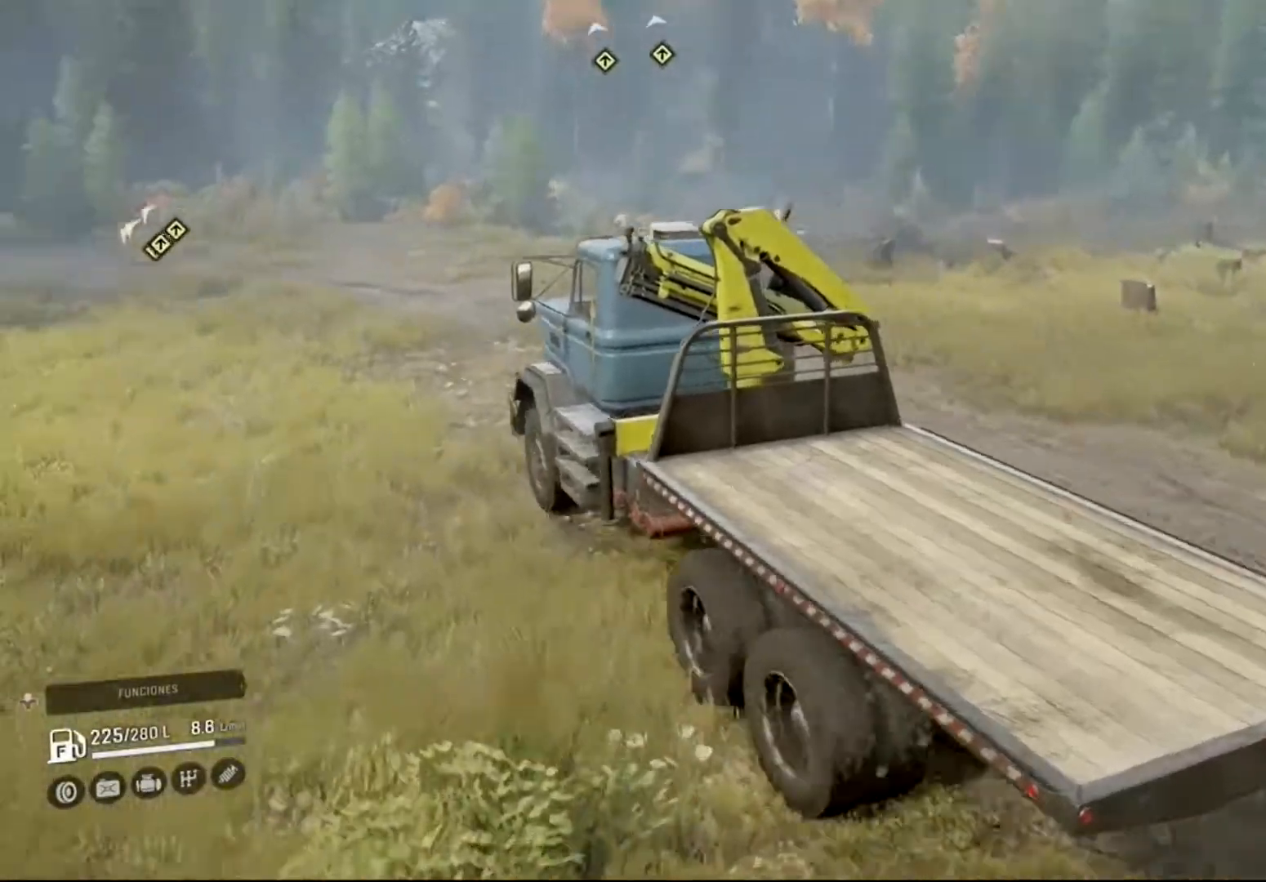
{"buttons": ["R2"], "left_stick": "up-left", "right_stick": "center", "events": [[33, "left_stick", "up-left"], [300, "right_stick", "center"]]}
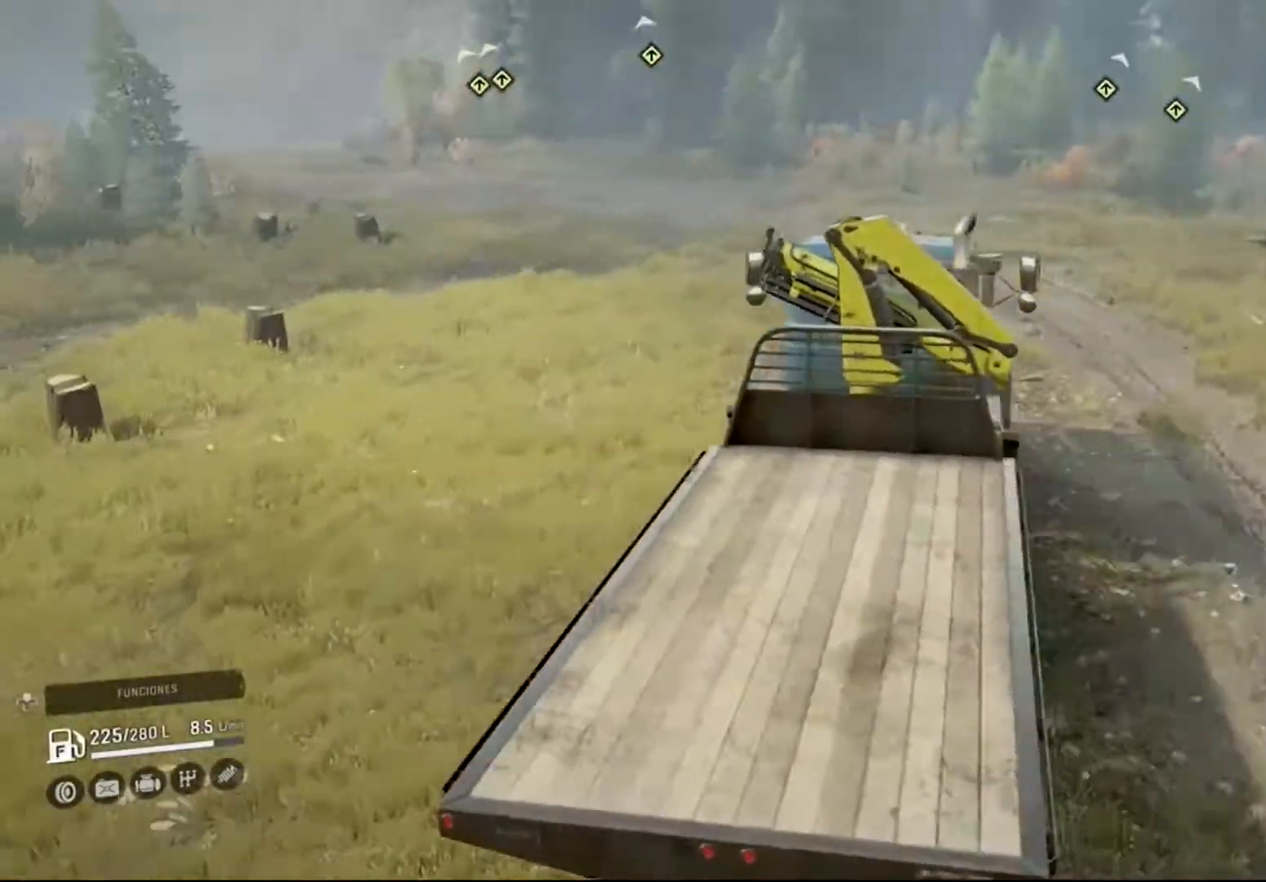
{"buttons": ["R2"], "left_stick": "left", "right_stick": "center", "events": [[67, "left_stick", "left"], [200, "left_stick", "center"], [367, "left_stick", "left"]]}
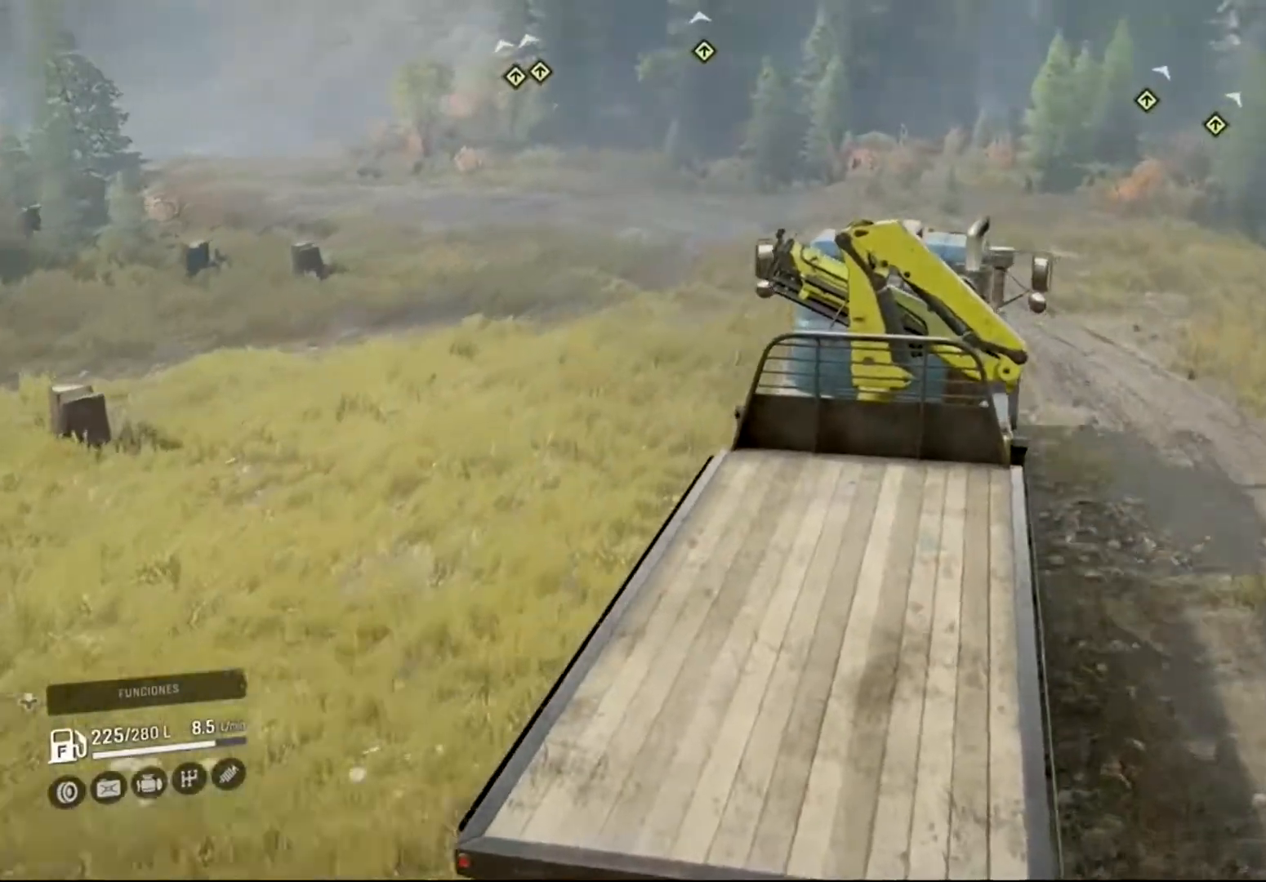
{"buttons": [], "left_stick": "left", "right_stick": "center", "events": [[233, "R2", "up"]]}
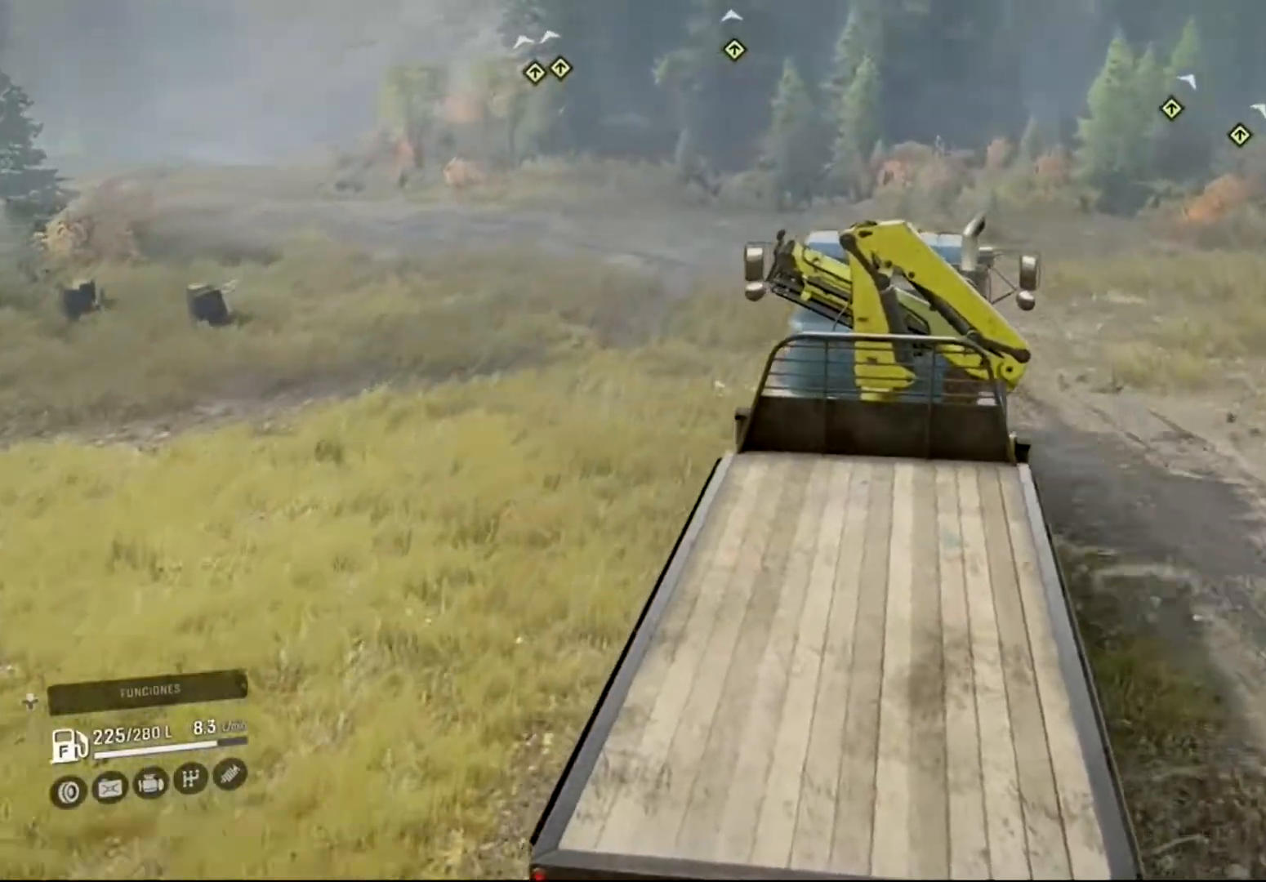
{"buttons": ["R2"], "left_stick": "left", "right_stick": "center", "events": [[100, "R2", "down"]]}
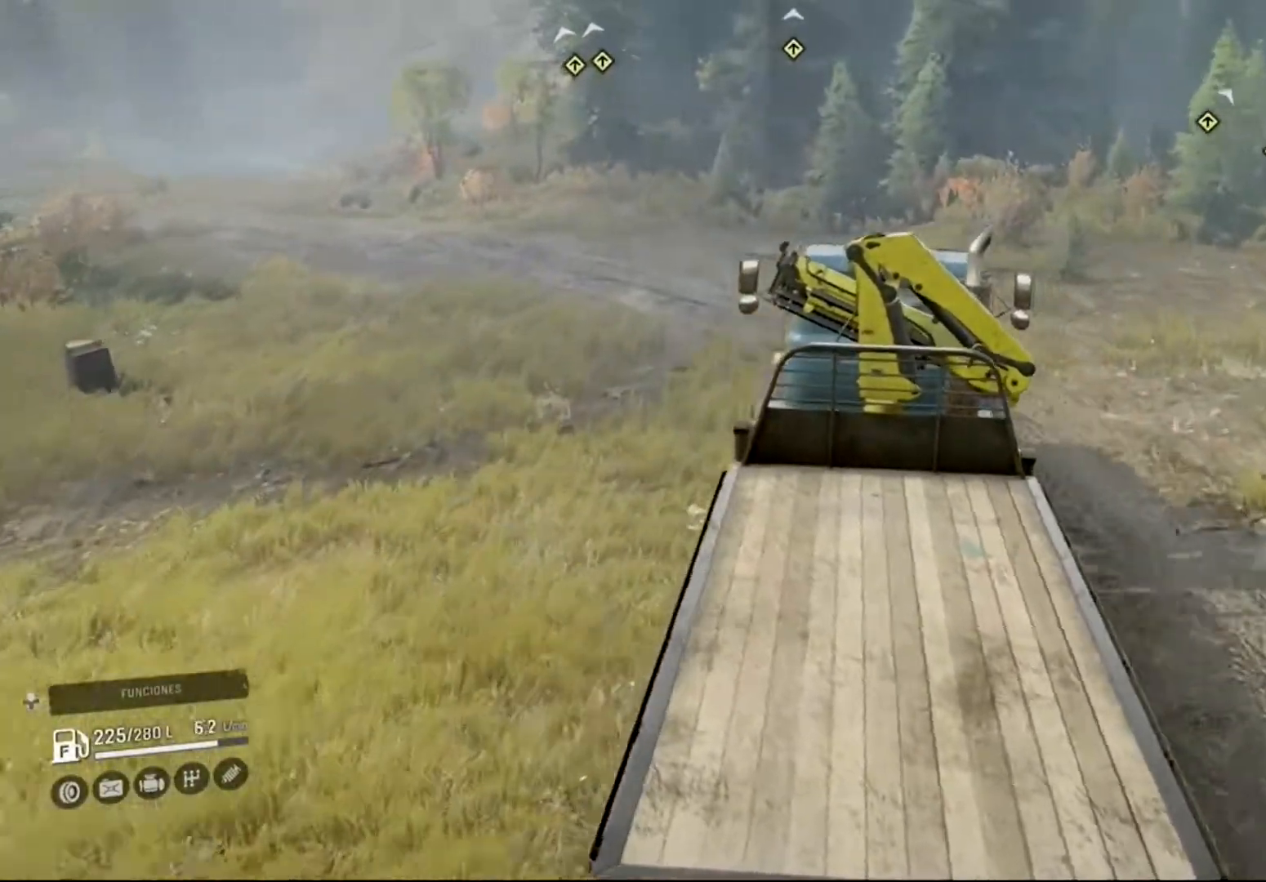
{"buttons": ["R2"], "left_stick": "left", "right_stick": "right", "events": [[233, "right_stick", "right"]]}
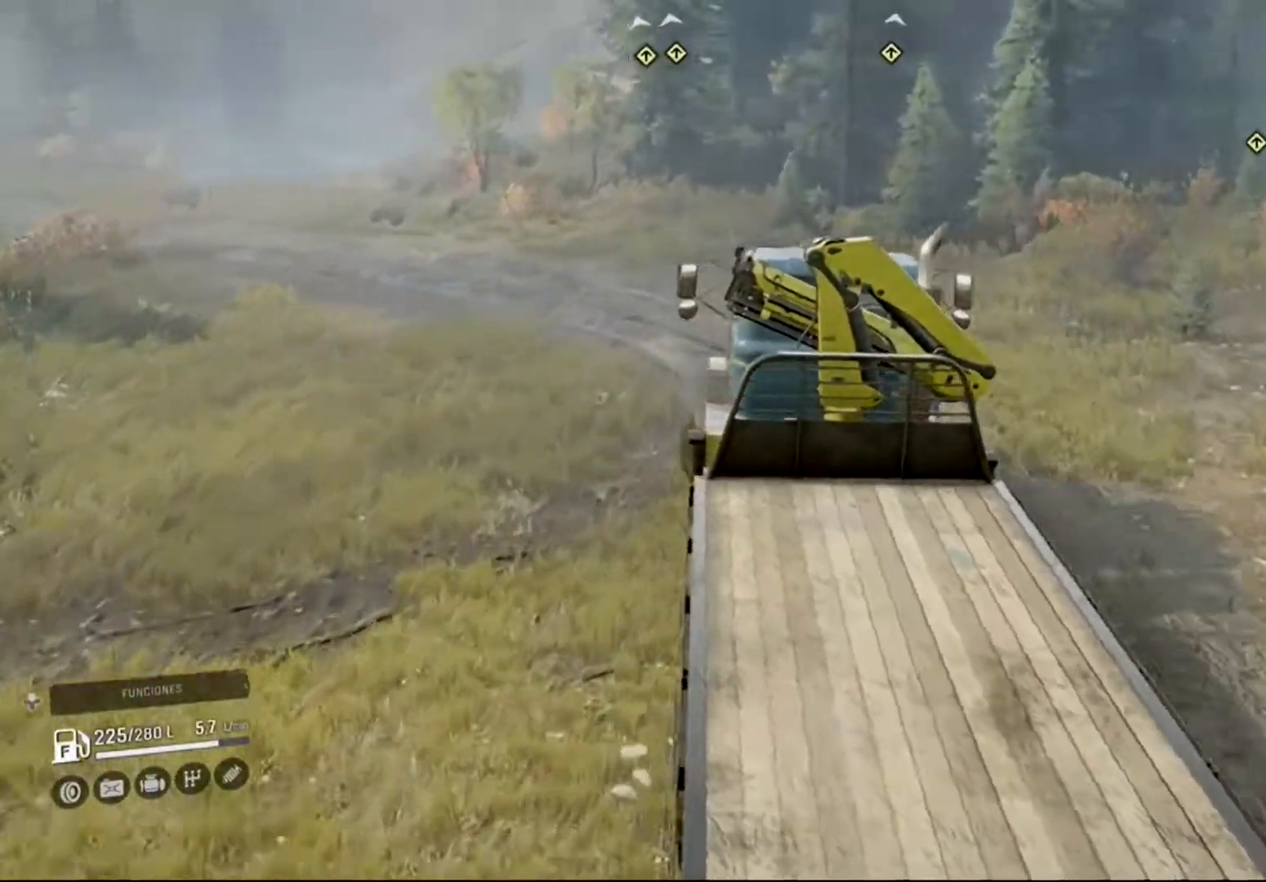
{"buttons": ["R2"], "left_stick": "left", "right_stick": "center", "events": [[100, "right_stick", "center"]]}
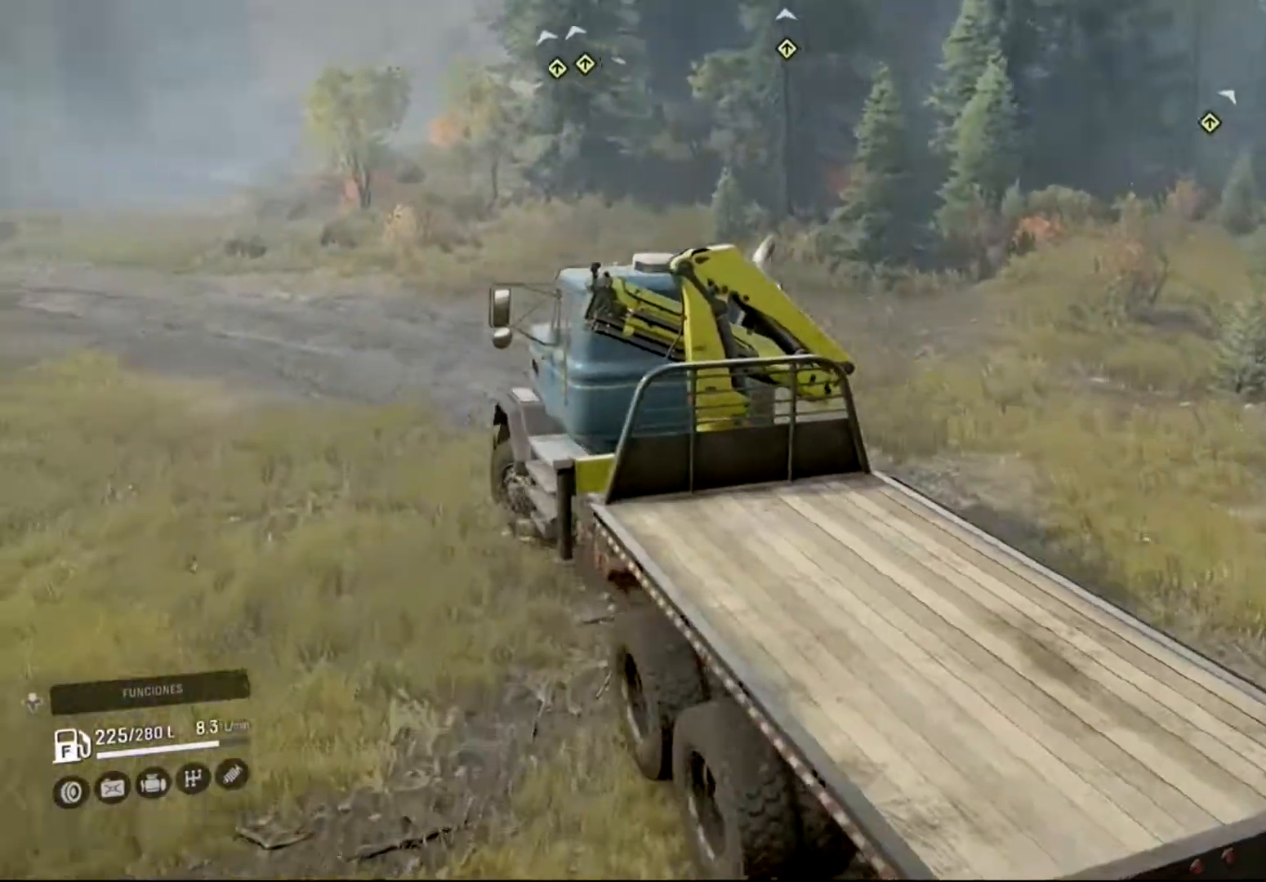
{"buttons": ["R2"], "left_stick": "left", "right_stick": "center", "events": []}
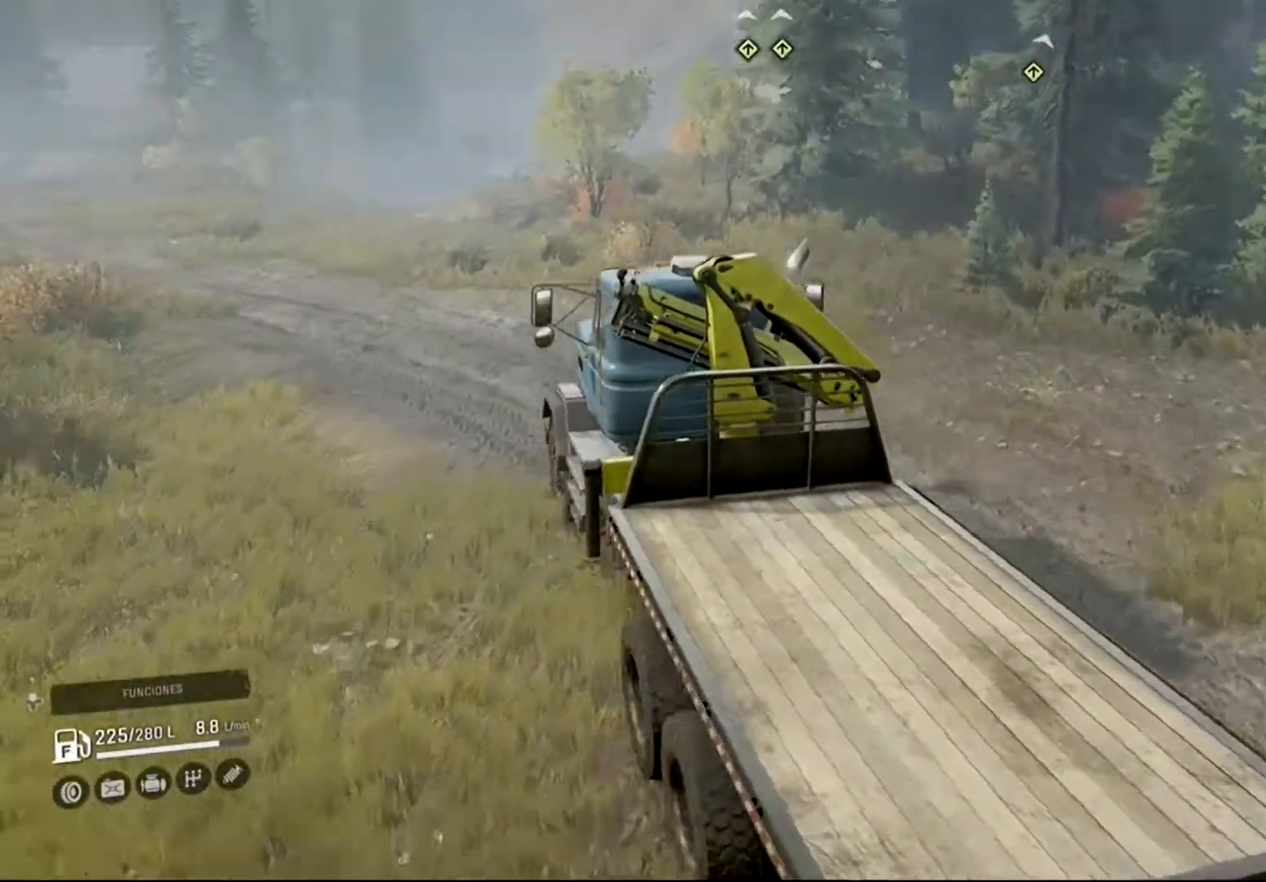
{"buttons": ["R2"], "left_stick": "left", "right_stick": "center", "events": []}
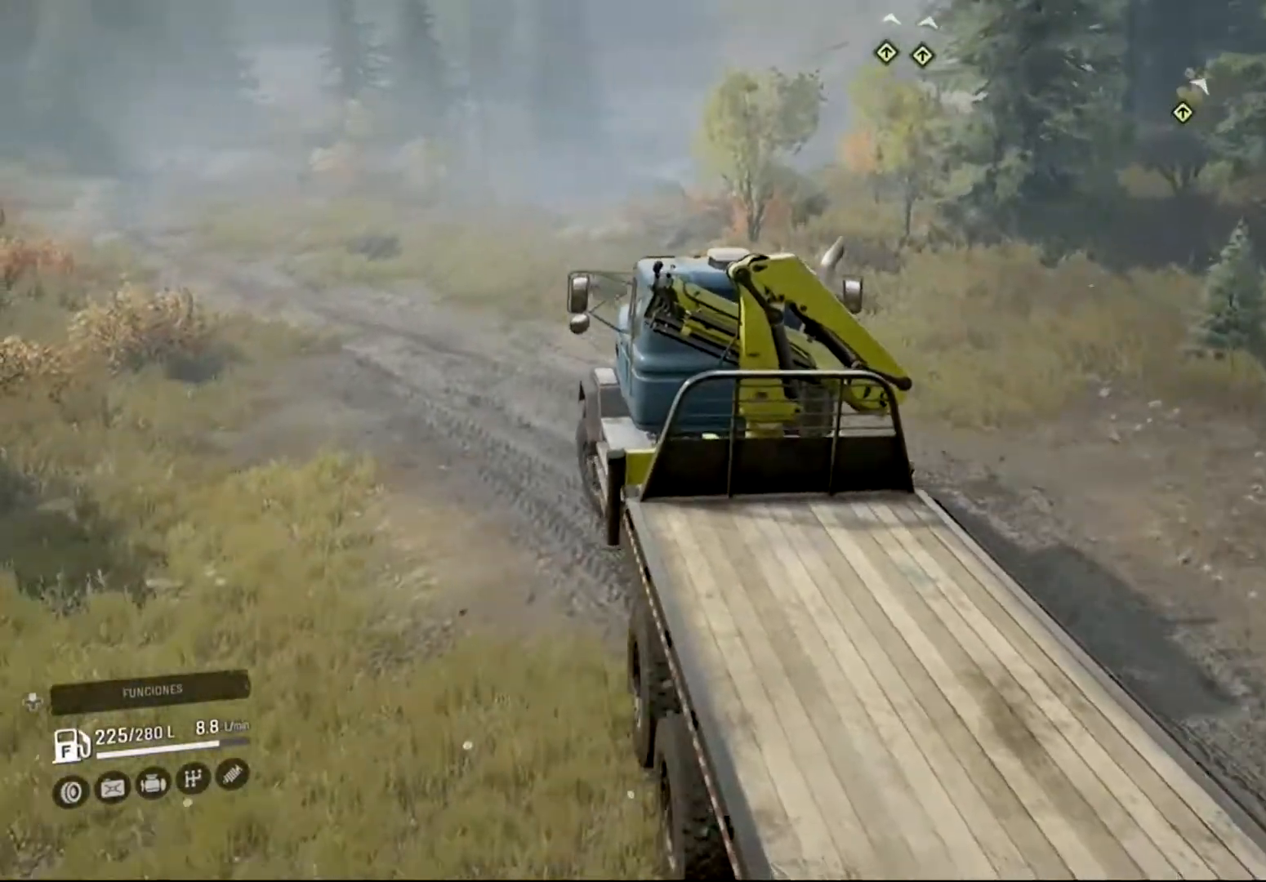
{"buttons": ["R2"], "left_stick": "left", "right_stick": "center", "events": []}
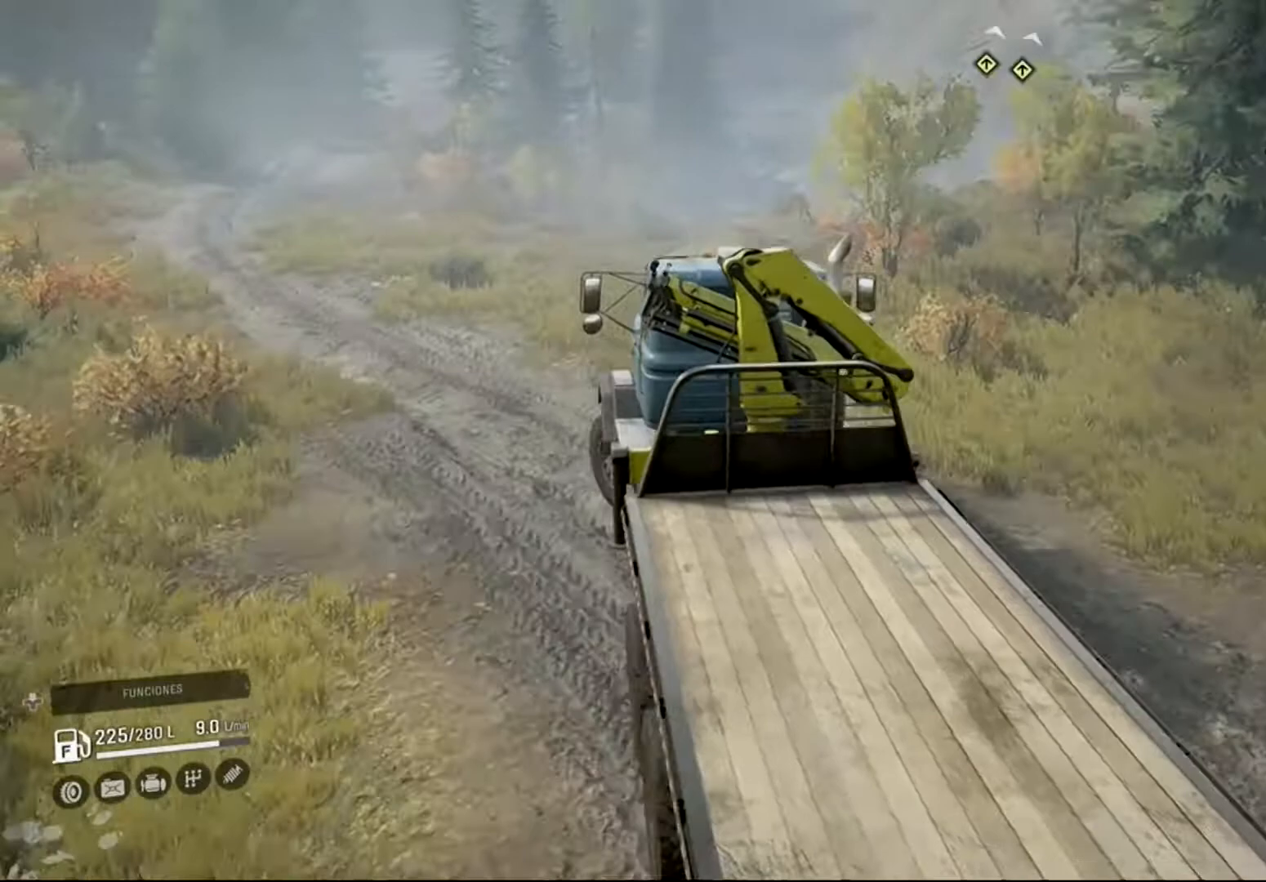
{"buttons": ["R2"], "left_stick": "left", "right_stick": "right", "events": [[133, "left_stick", "center"], [200, "right_stick", "right"], [400, "left_stick", "left"]]}
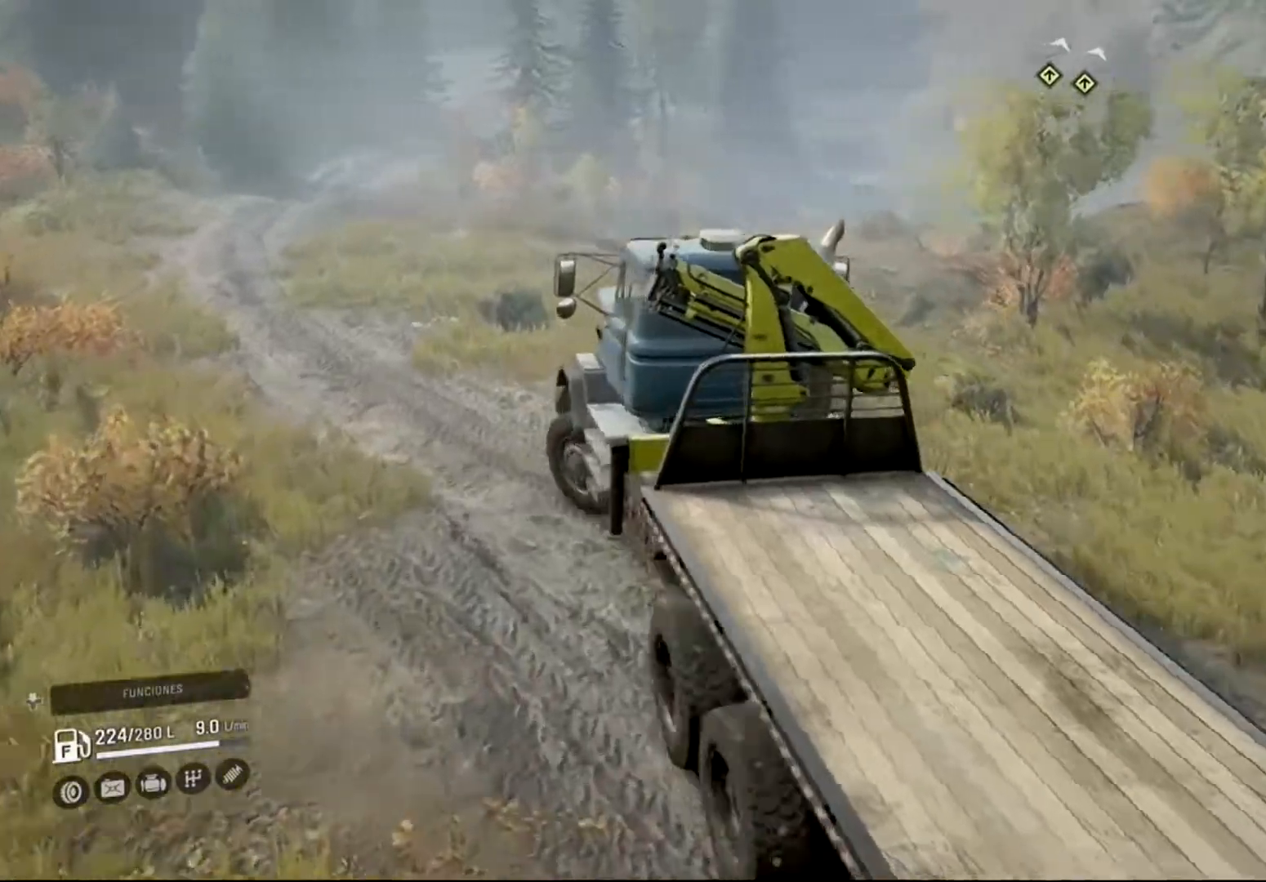
{"buttons": ["R2"], "left_stick": "center", "right_stick": "up", "events": [[33, "right_stick", "center"], [133, "left_stick", "center"], [467, "right_stick", "up"]]}
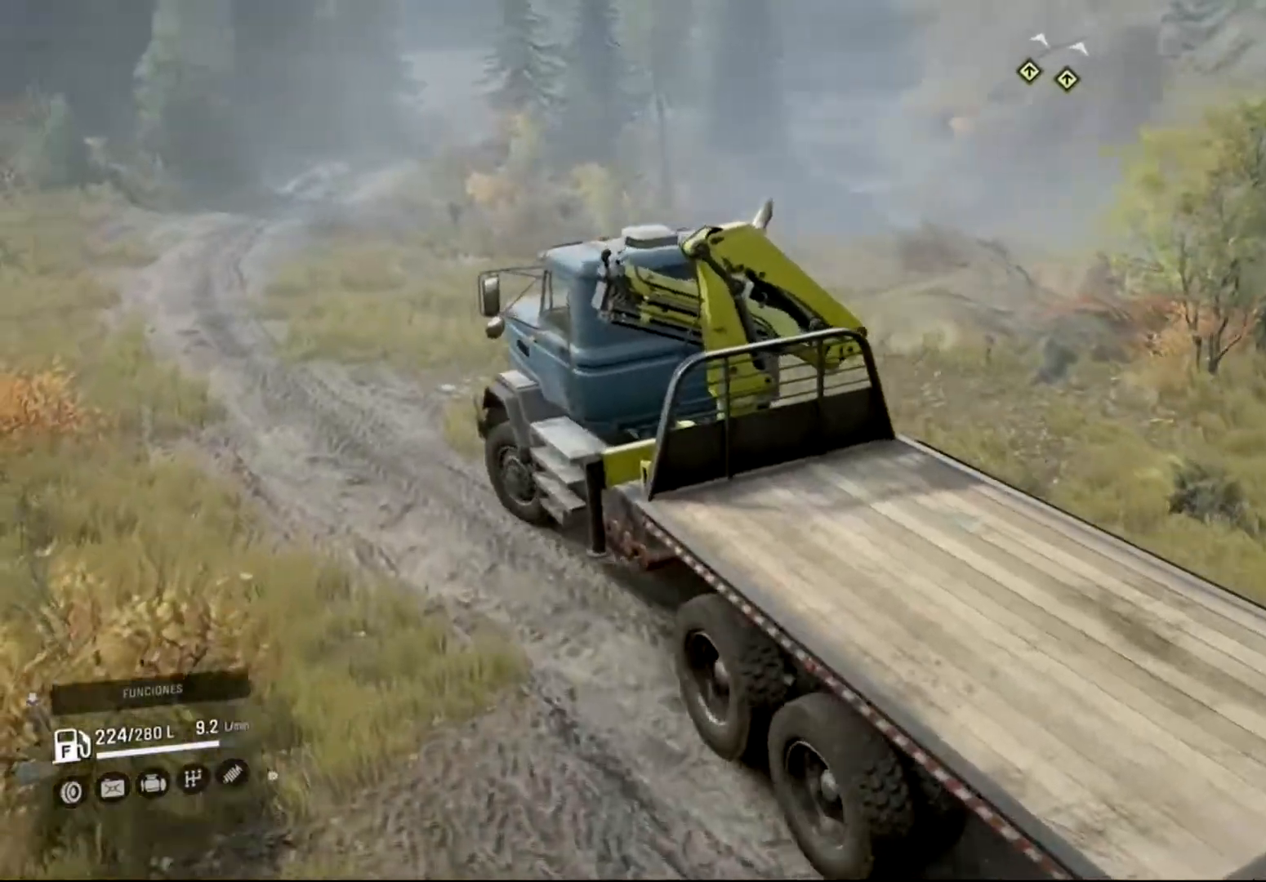
{"buttons": ["R2"], "left_stick": "center", "right_stick": "center", "events": [[133, "right_stick", "center"]]}
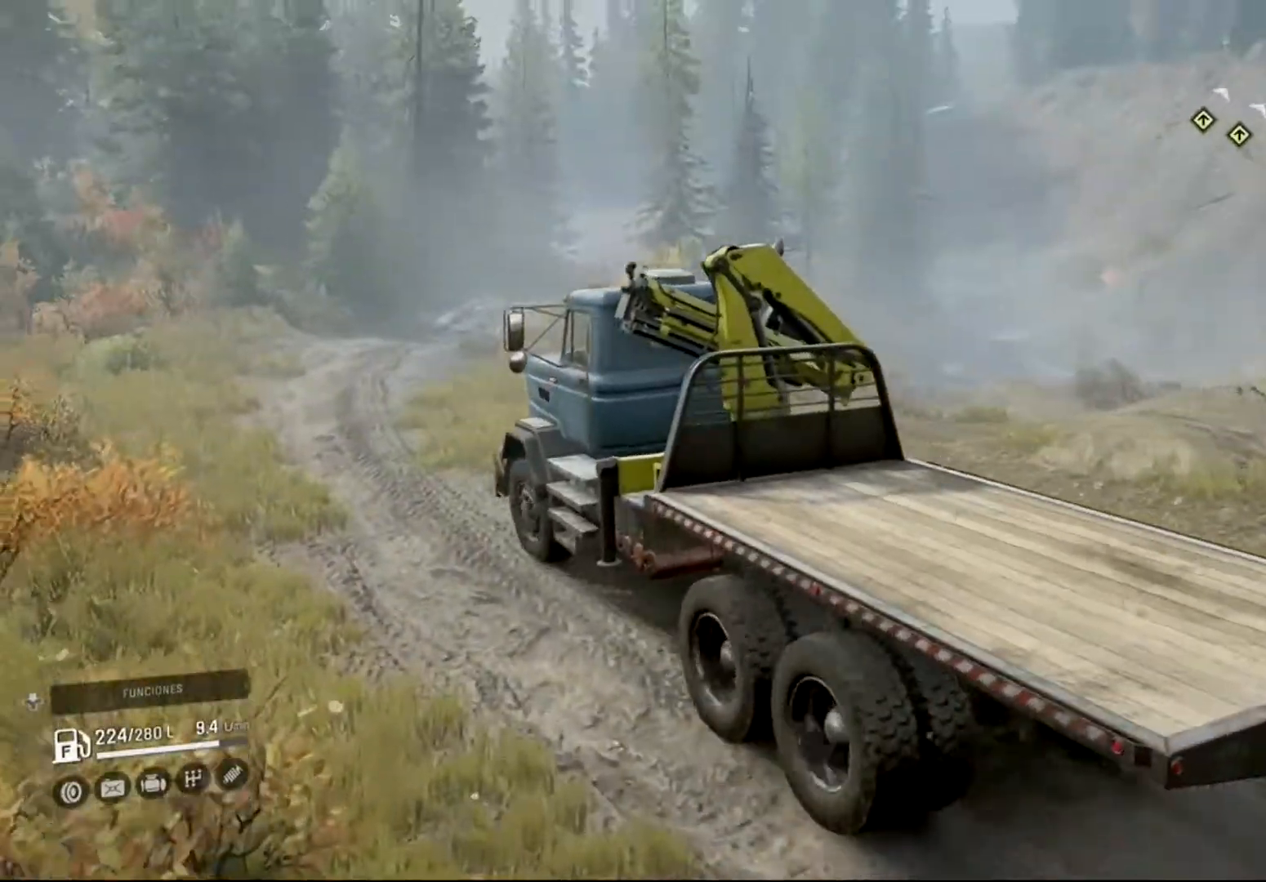
{"buttons": ["R2"], "left_stick": "center", "right_stick": "center", "events": [[167, "left_stick", "right"], [367, "left_stick", "center"]]}
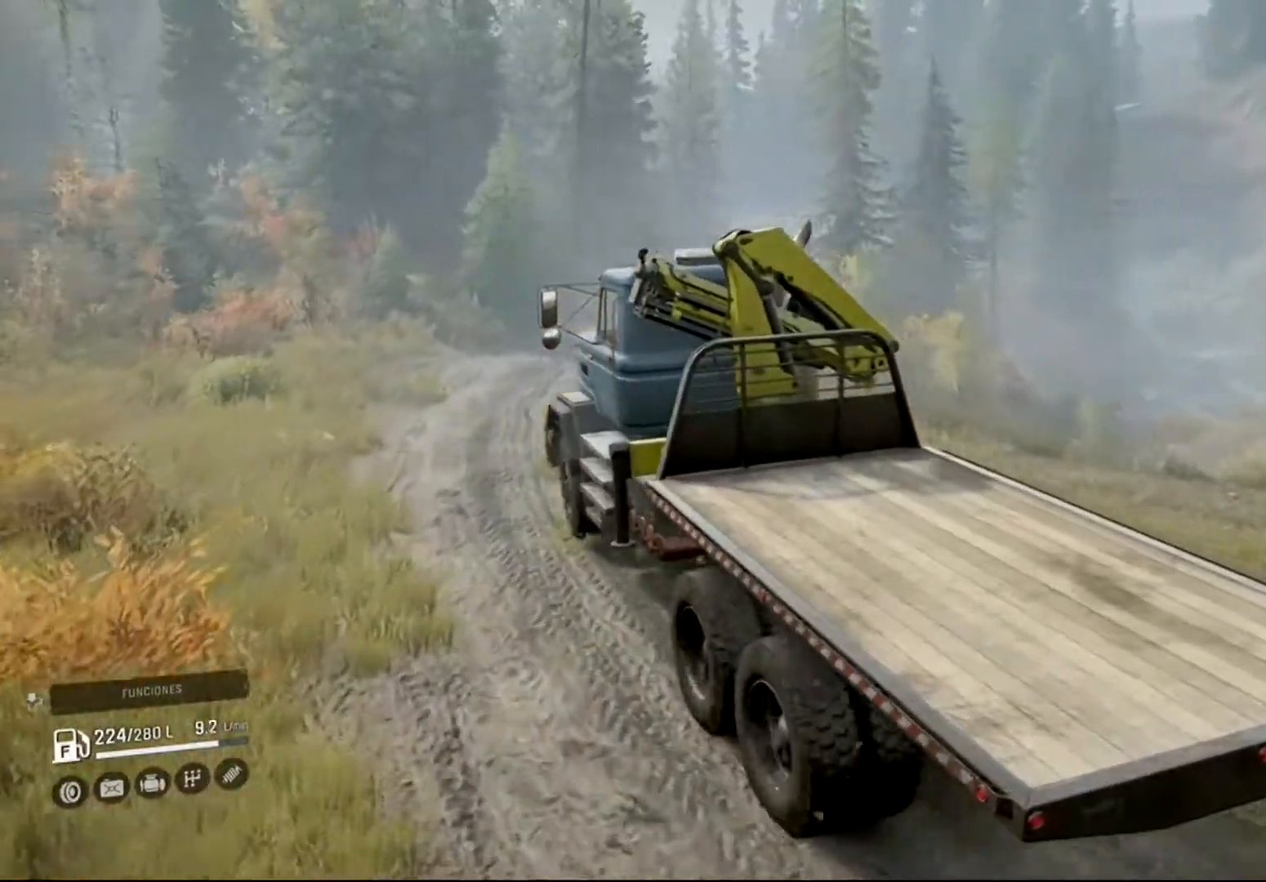
{"buttons": ["R2"], "left_stick": "right", "right_stick": "right", "events": [[33, "left_stick", "right"], [433, "right_stick", "right"]]}
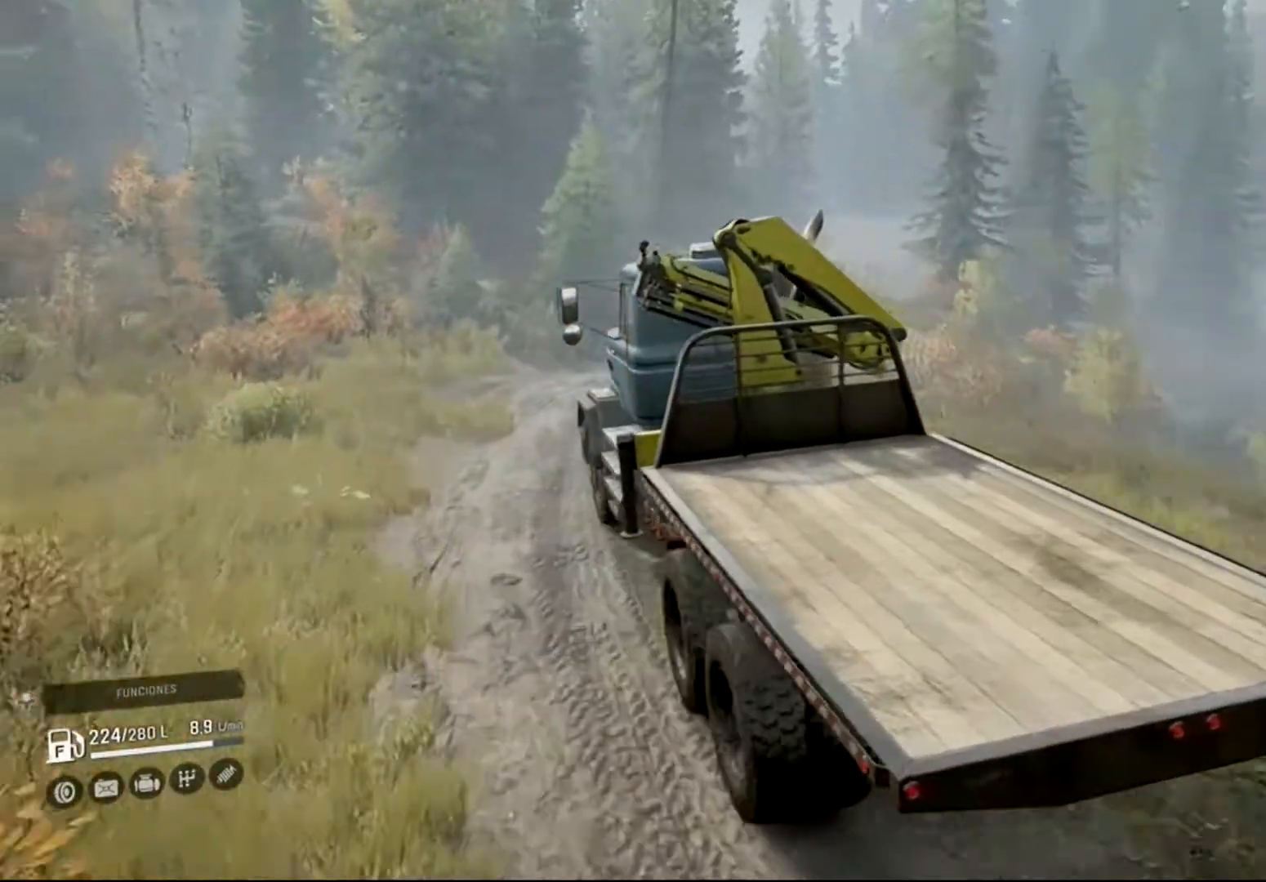
{"buttons": ["R2"], "left_stick": "center", "right_stick": "center", "events": [[300, "left_stick", "center"], [300, "right_stick", "center"]]}
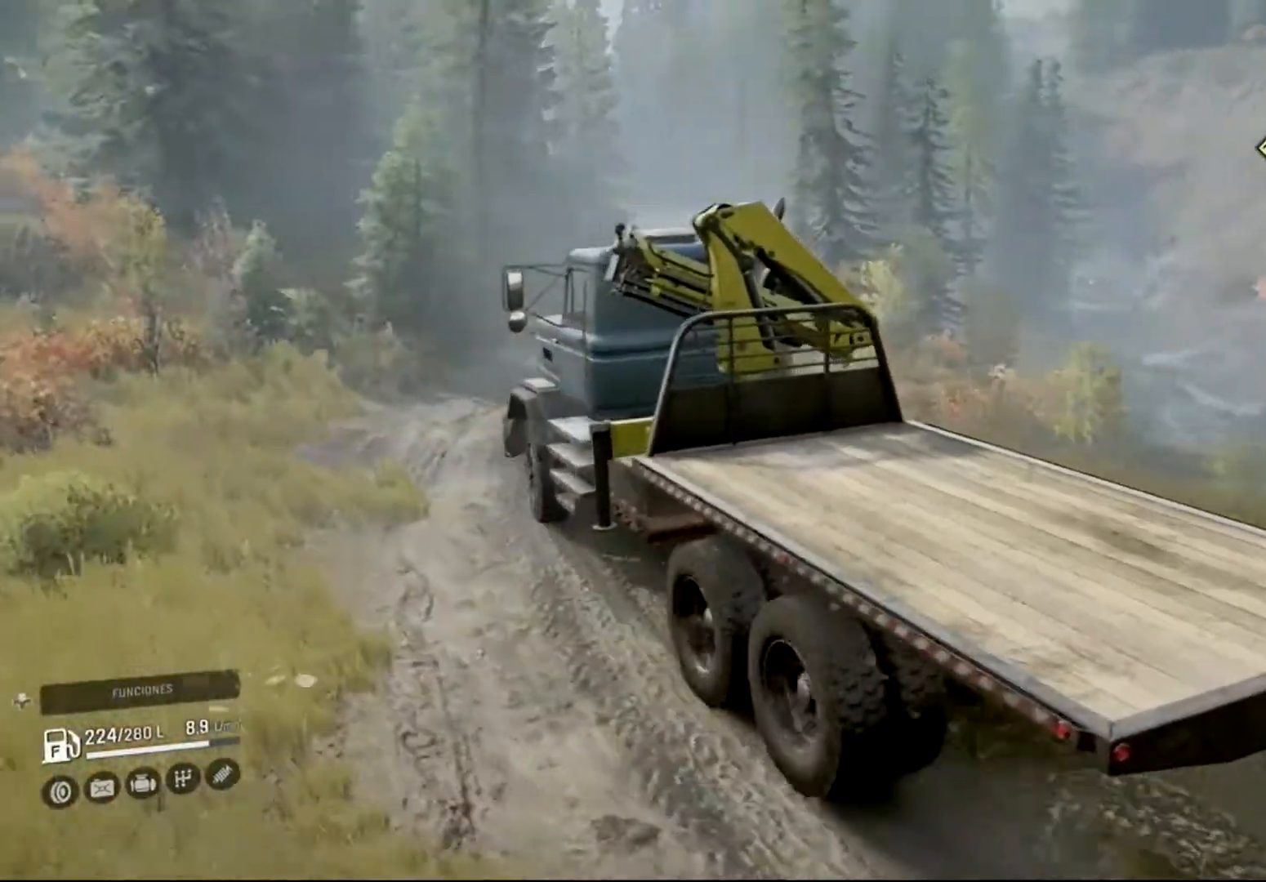
{"buttons": ["R2"], "left_stick": "right", "right_stick": "center", "events": [[33, "left_stick", "right"]]}
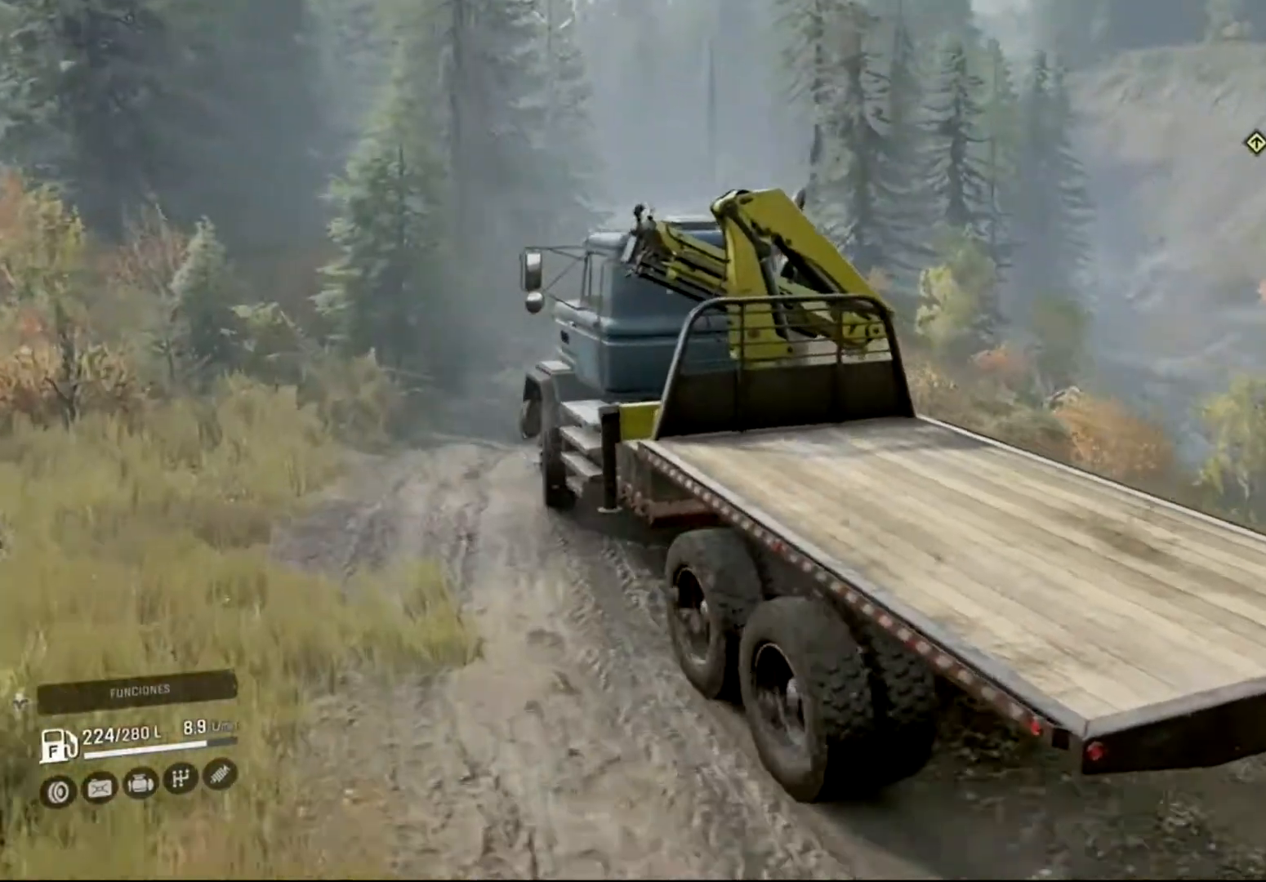
{"buttons": ["R2"], "left_stick": "center", "right_stick": "center", "events": [[433, "left_stick", "center"]]}
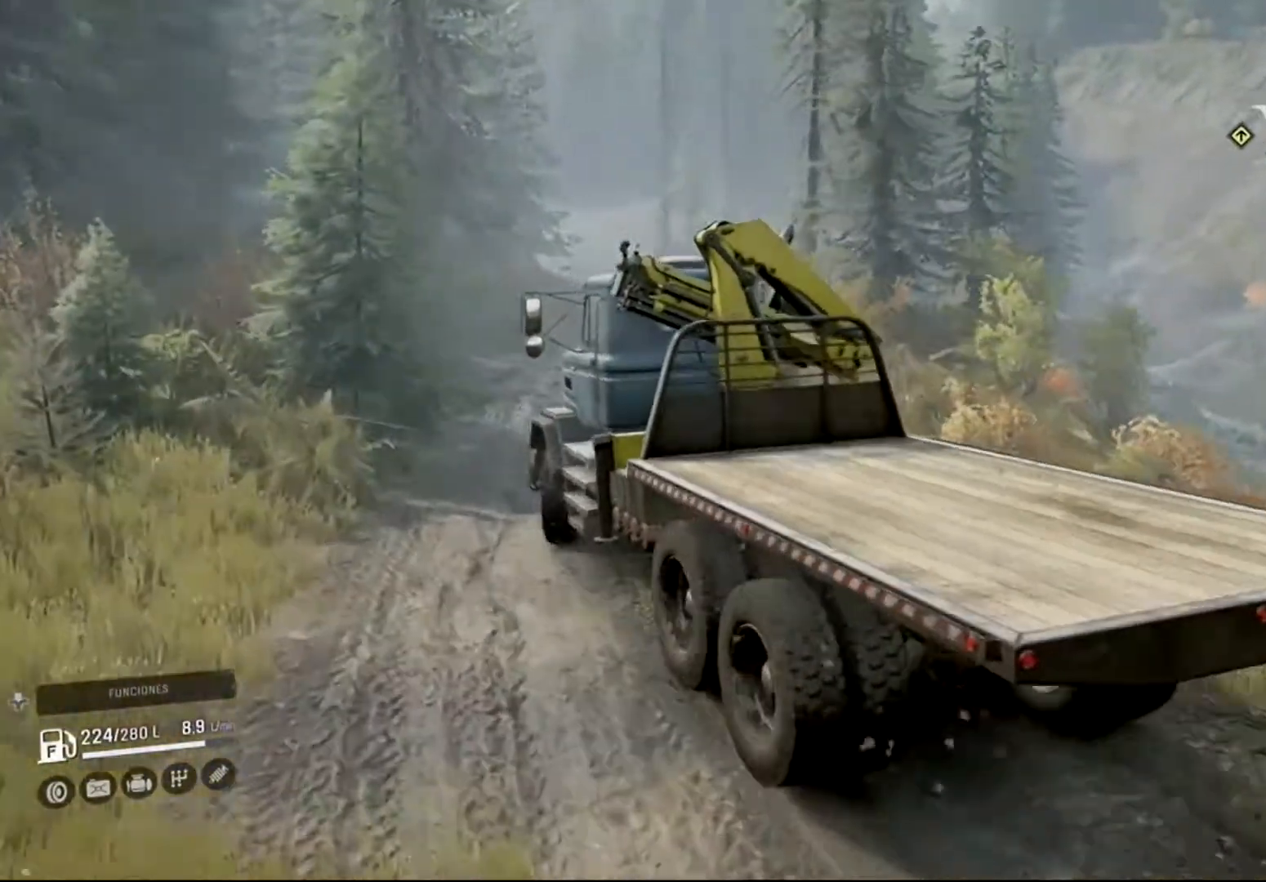
{"buttons": ["R2"], "left_stick": "center", "right_stick": "center", "events": []}
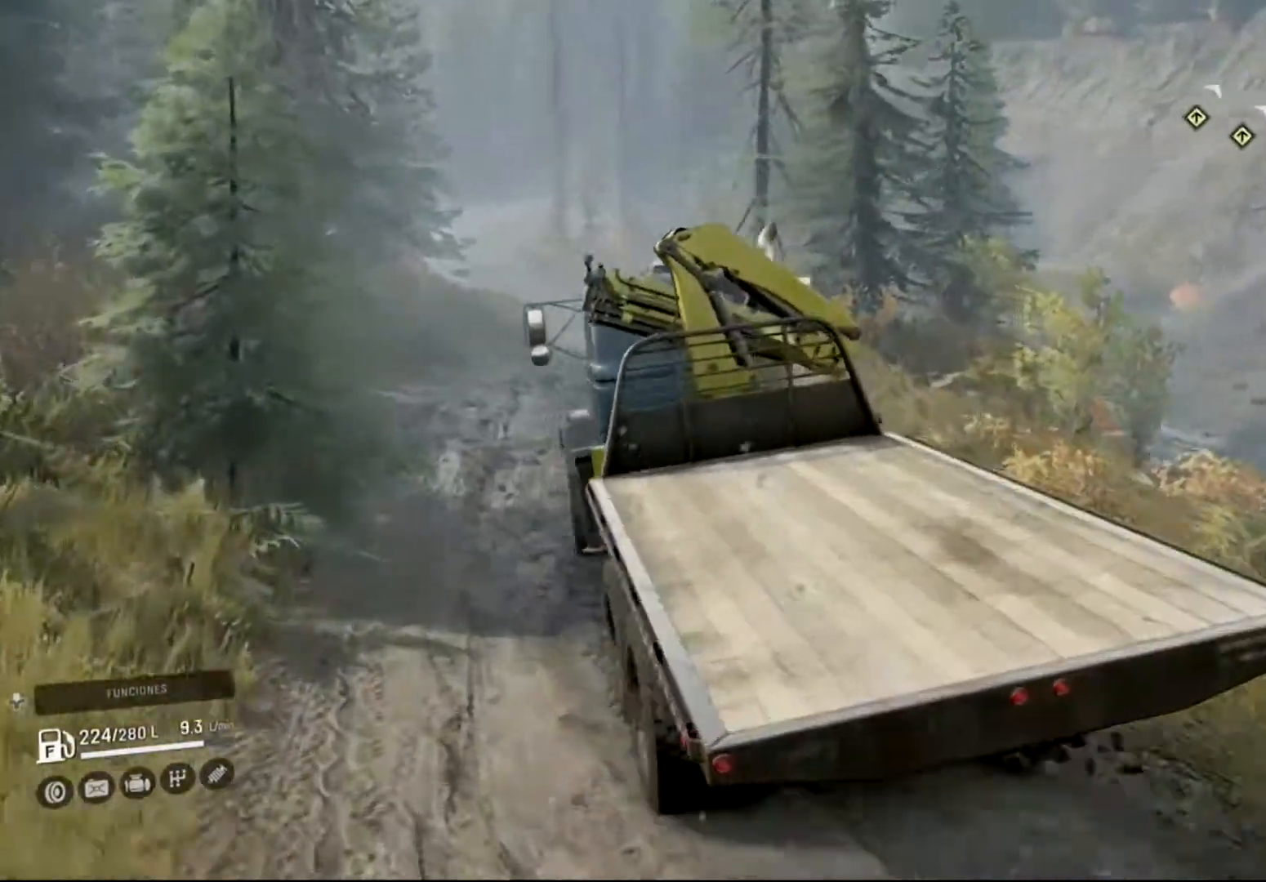
{"buttons": ["R2"], "left_stick": "up-left", "right_stick": "center", "events": [[200, "left_stick", "up-left"]]}
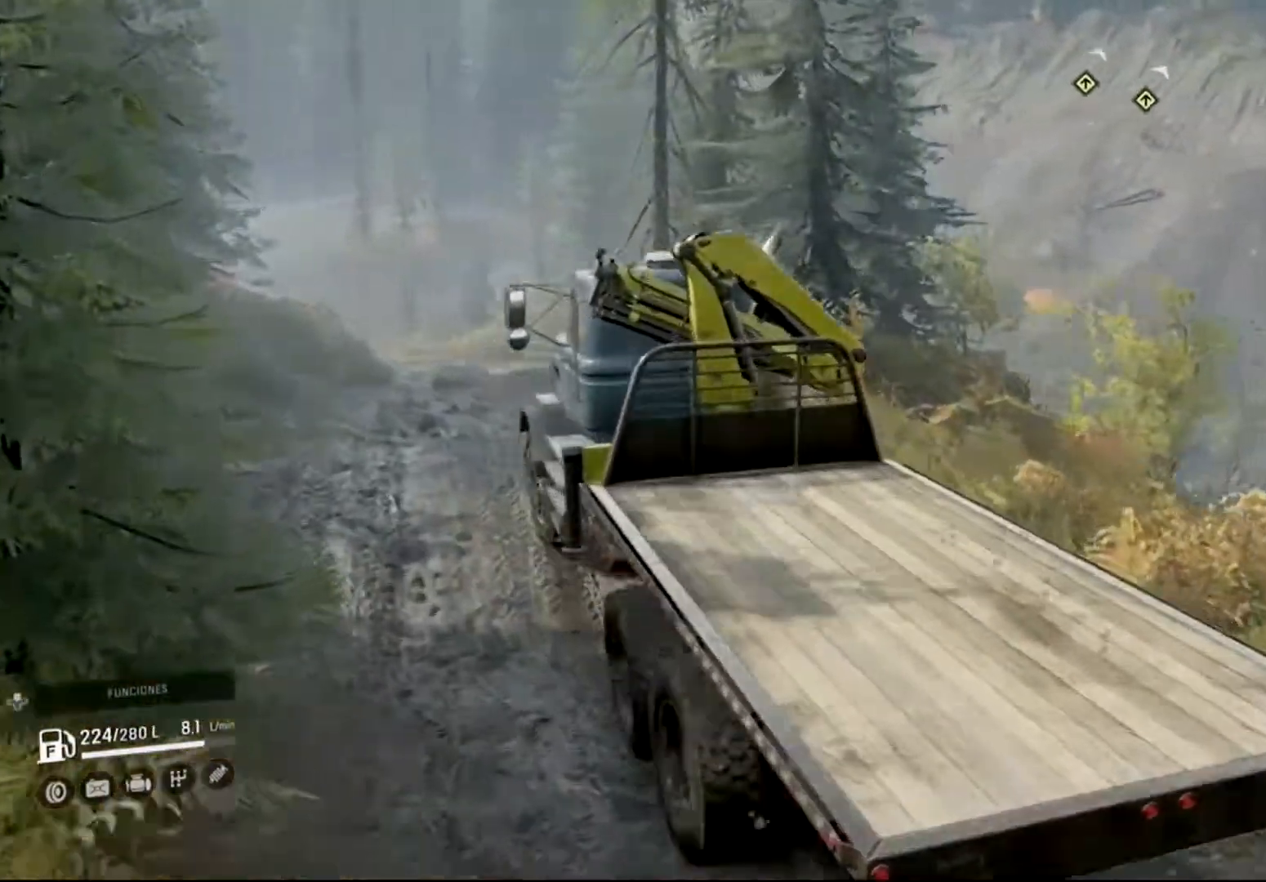
{"buttons": ["R2"], "left_stick": "center", "right_stick": "center", "events": [[200, "left_stick", "center"]]}
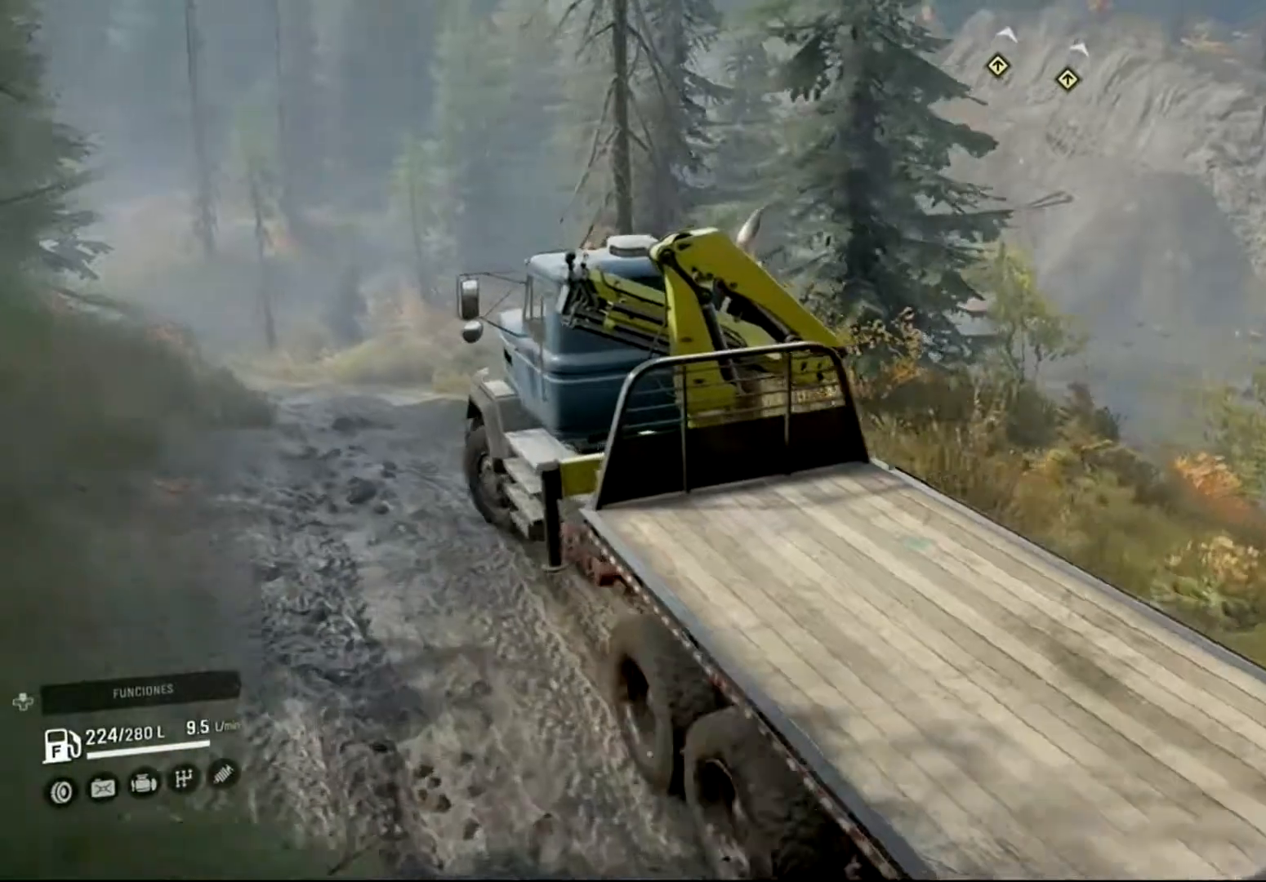
{"buttons": ["R2"], "left_stick": "right", "right_stick": "center", "events": [[333, "left_stick", "right"]]}
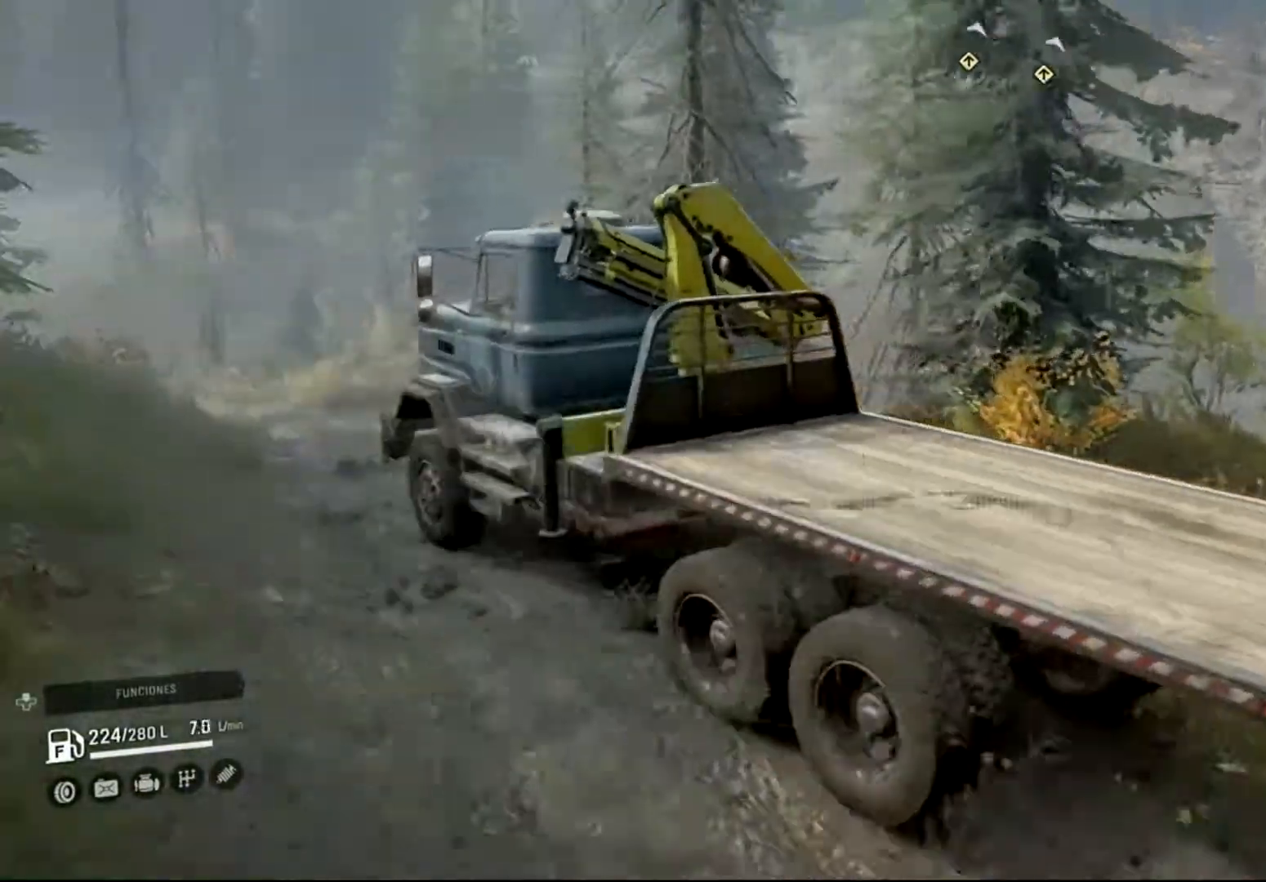
{"buttons": ["R2"], "left_stick": "center", "right_stick": "center", "events": [[300, "left_stick", "center"]]}
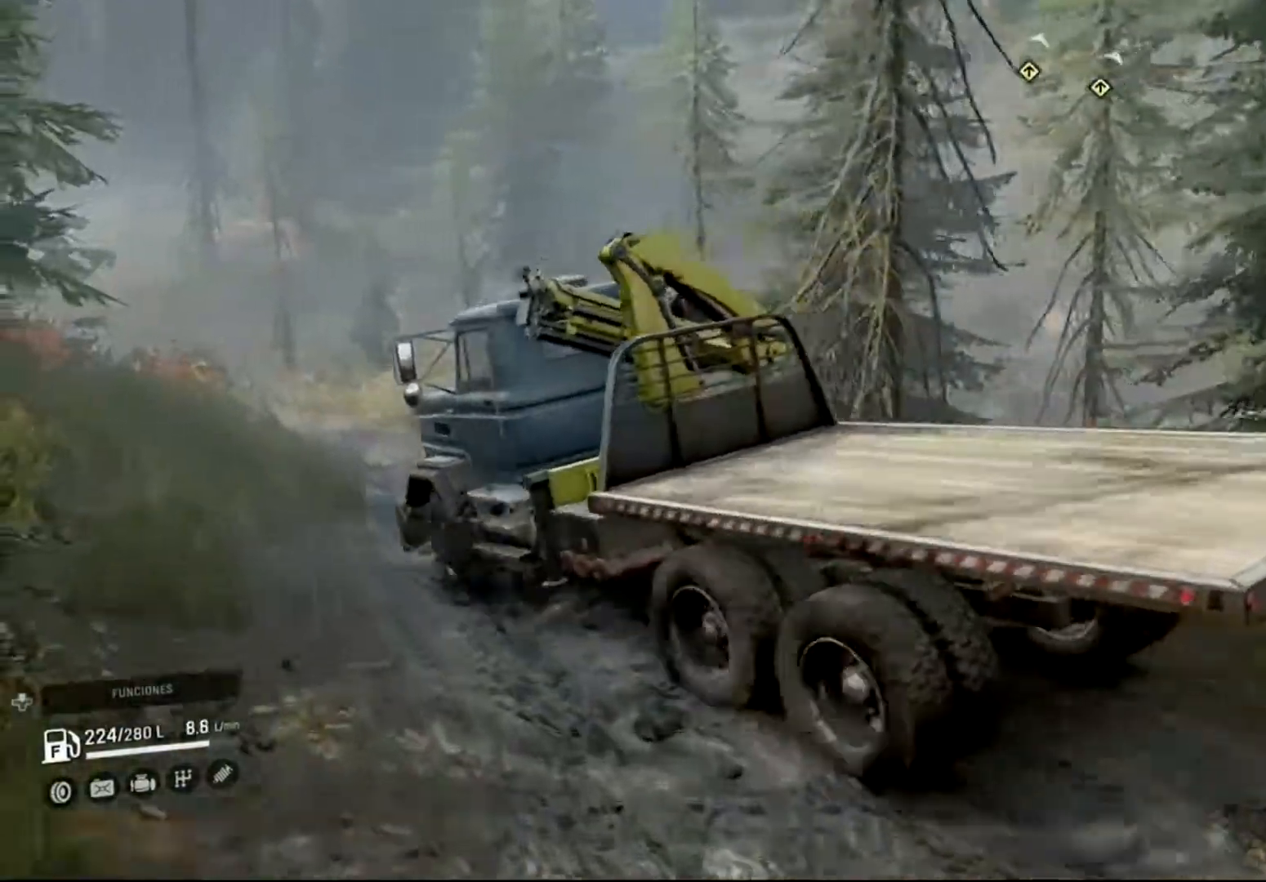
{"buttons": ["R2"], "left_stick": "left", "right_stick": "center", "events": [[433, "left_stick", "left"]]}
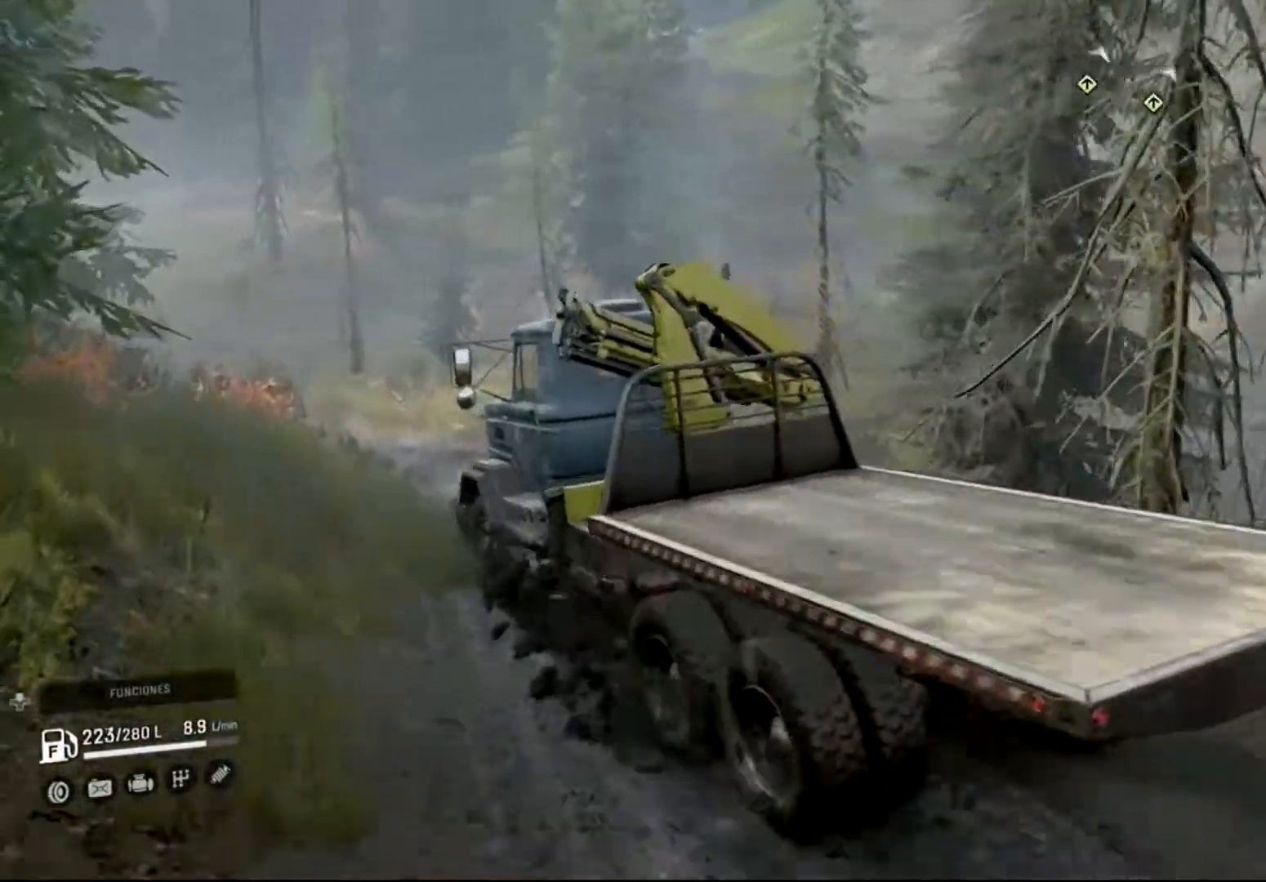
{"buttons": ["R2"], "left_stick": "left", "right_stick": "center", "events": [[200, "left_stick", "center"], [467, "left_stick", "left"]]}